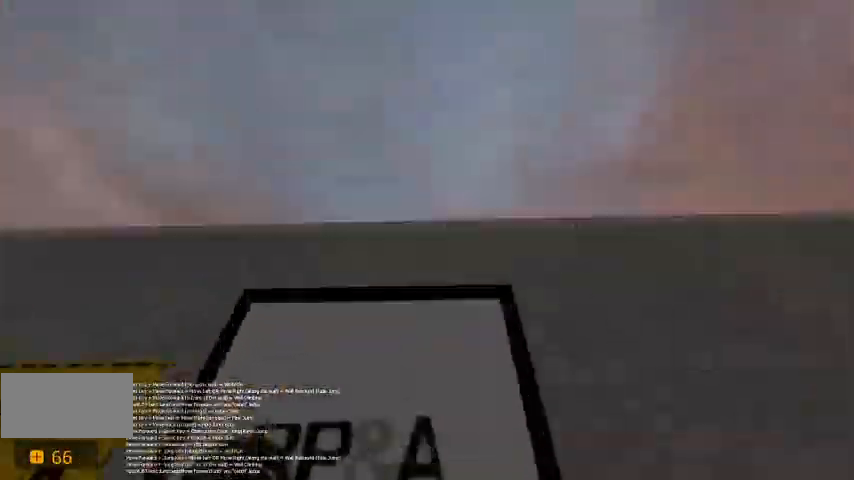
Gameplay with keyboard; each line is a JSON object with the keys held at the frame after it. "events" lists presses ("down") and releases ("up") of "a", "c", "ctrl", "d", "r", "s", "shift", "space" and "w" between this image and that frame as [ms after this image, input, new state], when the widget could be followed in between. No other keys are recorded. Mouse input is not recorded.
{"keys": ["space", "w"], "events": []}
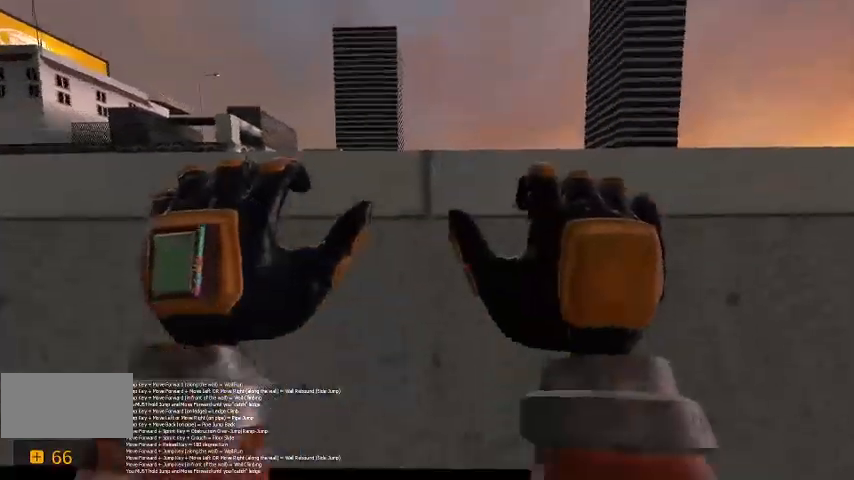
{"keys": ["w"], "events": [[67, "space", "up"], [200, "w", "up"], [333, "space", "down"], [433, "w", "down"], [500, "space", "up"]]}
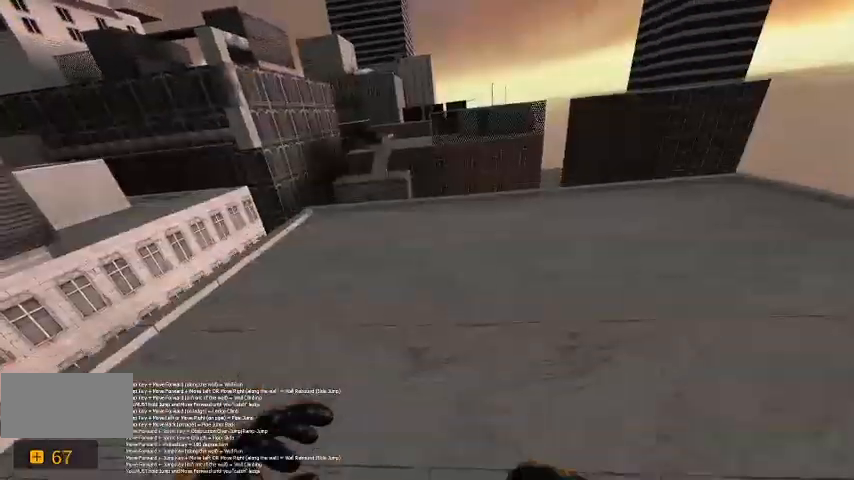
{"keys": ["w"]}
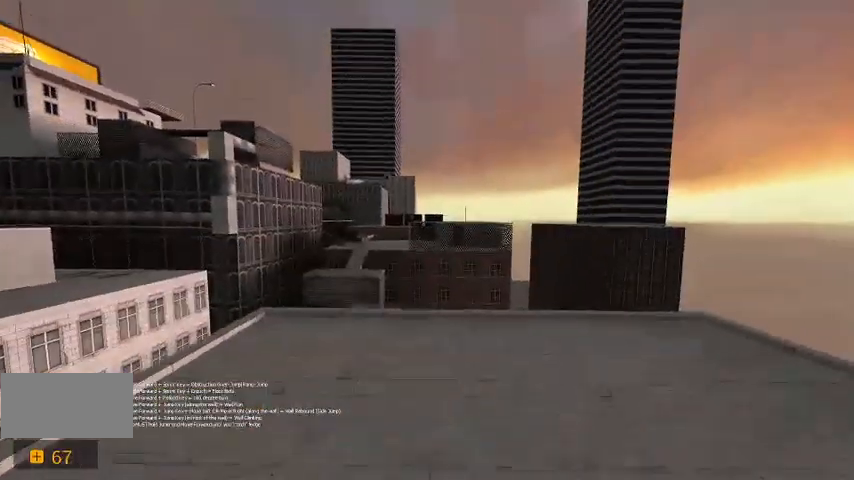
{"keys": ["w"], "events": []}